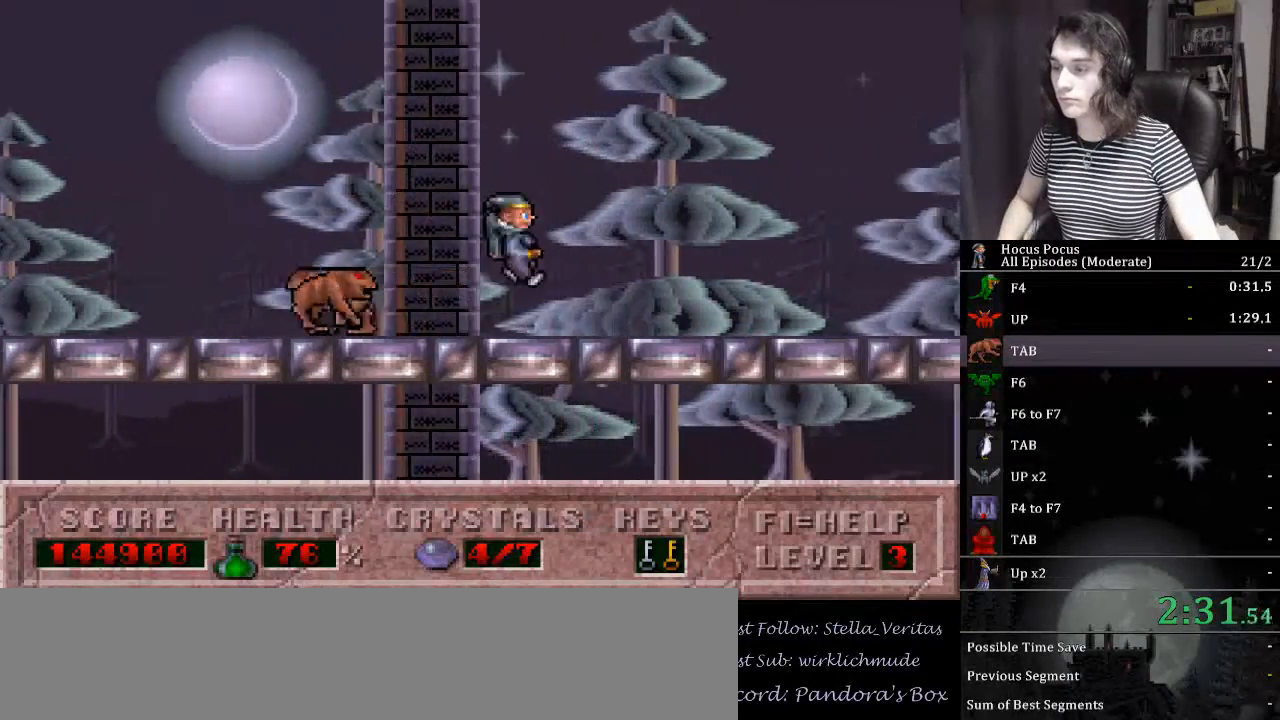
Gameplay with keyboard; each line is a JSON object with the keys held at the frame after it. "events" lists presses ("down") and releases ("up") of ".", "/", "0", "1", "2", "3", "4", "5", "6", "7", "8", "9", "a", "alt_l", "alt_r", "b", "backslash", "backspace", "c", "caps_lock", "comma", "ctrl_l", "ctrl_r", "d", "down", "e", "equals", "escape", "f", "f1", "f10", "f11", "f12", "f2", "f3", "f4", "f5", "f6", "f7", "f8", "f9", "g", "h", "i", "j", "k", "l", "lbracket", "left", "m", "minus", "n", "num0", "num1", "num2", "num3", "num4", "num5", "num6", "num7", "num8", "num9", "o", "p", "q", "quote", "r", "rbracket", "return", "right", "s", "semicolon", "shift_l", "shift_r", "space", "super", "t", "tab", "tilde", "u", "up", "v", "w", "x", "y" and "z" between this image and that frame as [ms after this image, input, new state], when the widget could be followed in between. No other keys are recorded. Mouse input is not recorded.
{"keys": ["right"], "events": []}
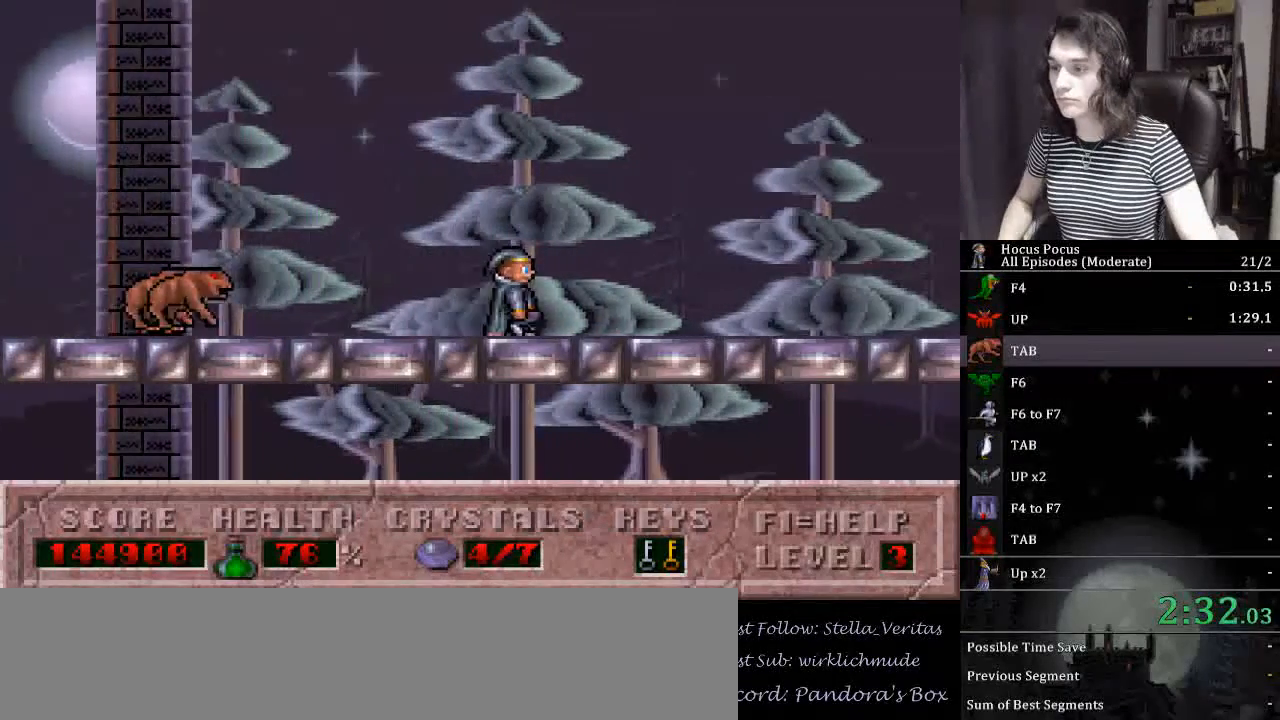
{"keys": ["right"], "events": []}
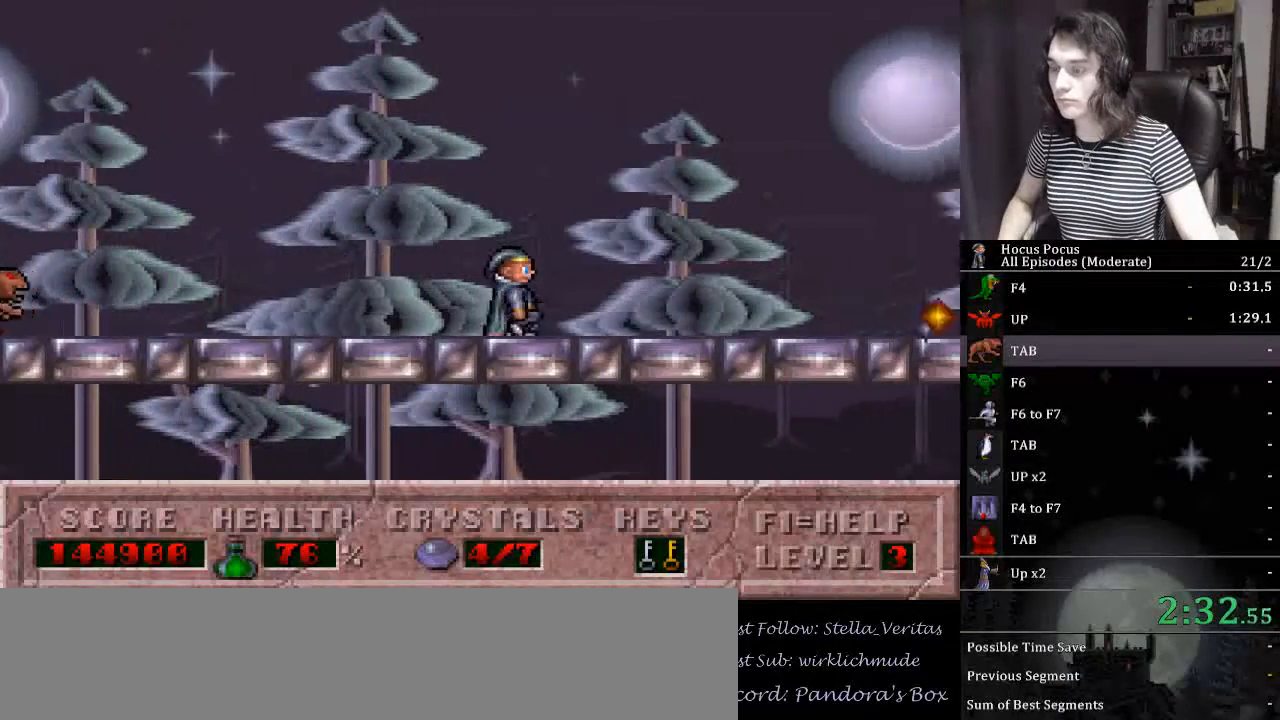
{"keys": ["ctrl_l", "right"], "events": [[400, "ctrl_l", "down"]]}
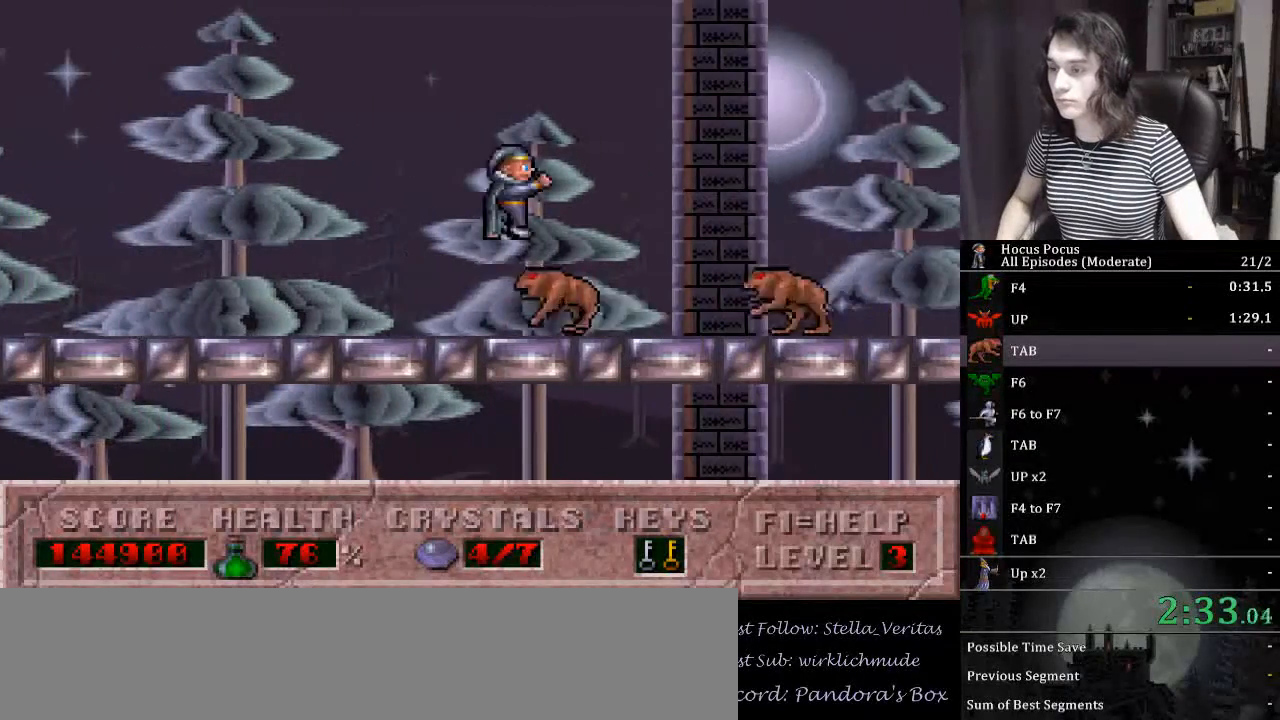
{"keys": ["right"], "events": [[133, "ctrl_l", "up"]]}
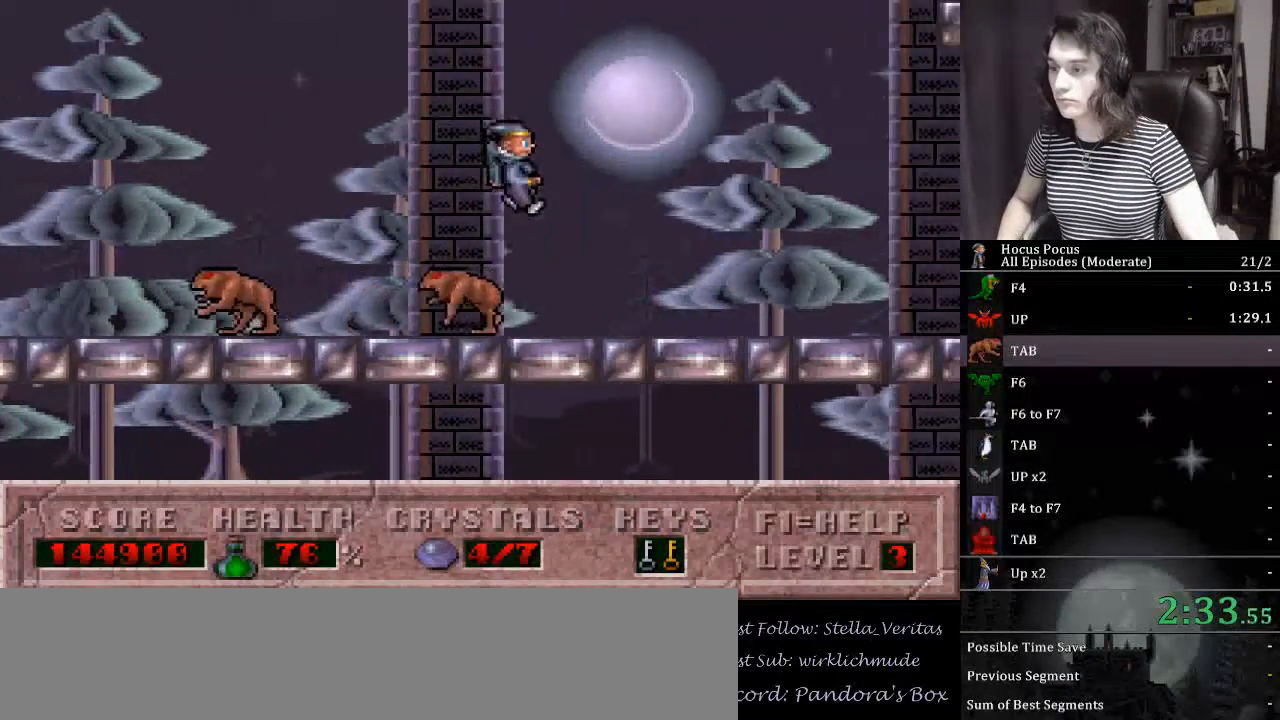
{"keys": ["right"], "events": []}
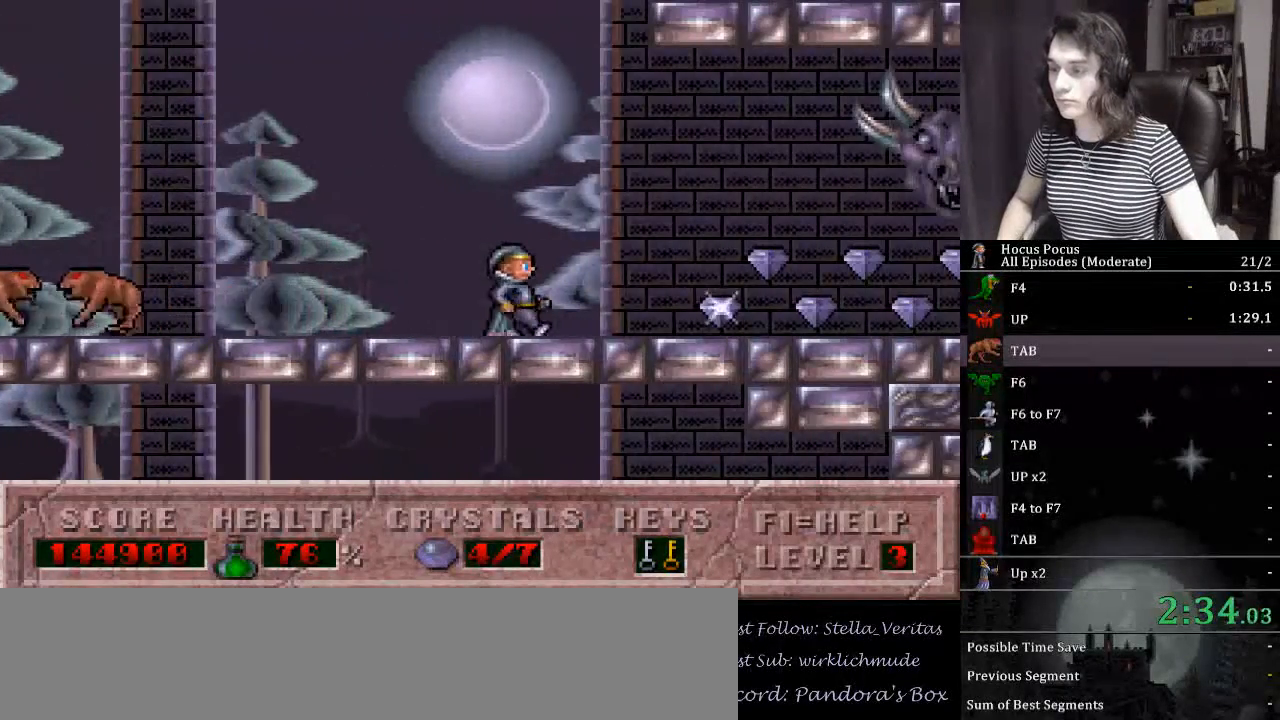
{"keys": ["right"], "events": []}
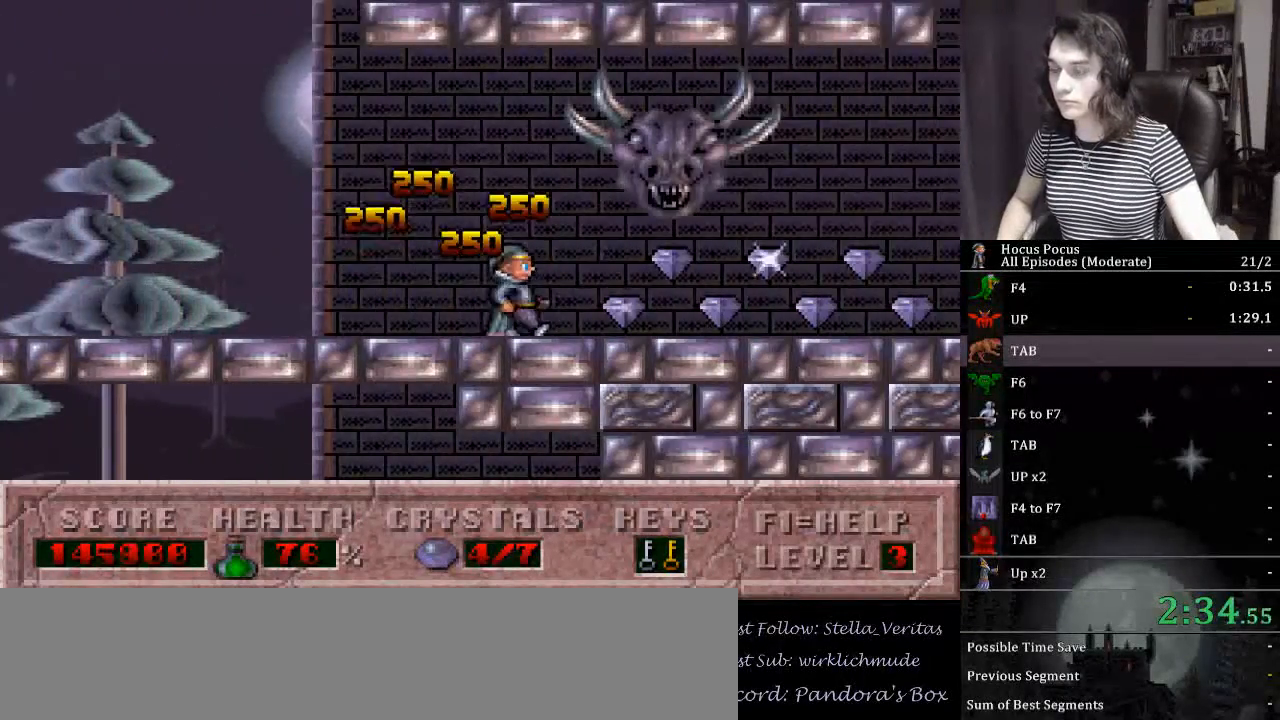
{"keys": ["right"], "events": []}
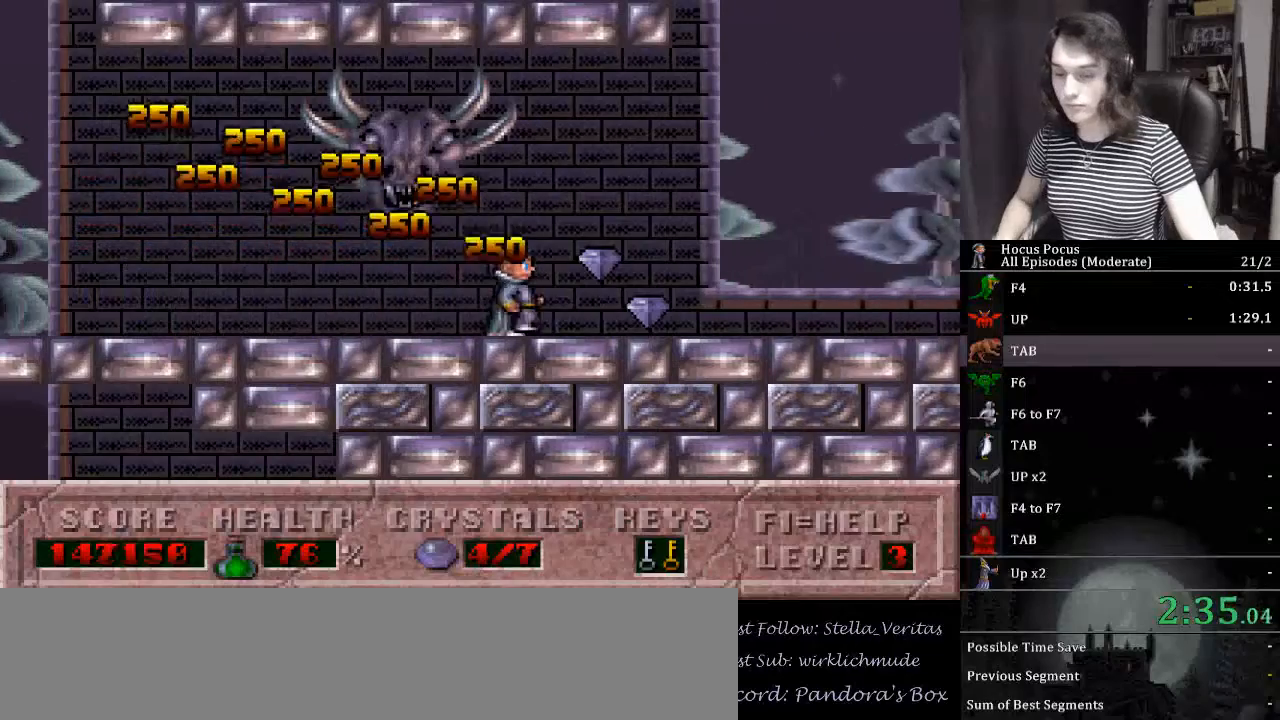
{"keys": ["right"], "events": []}
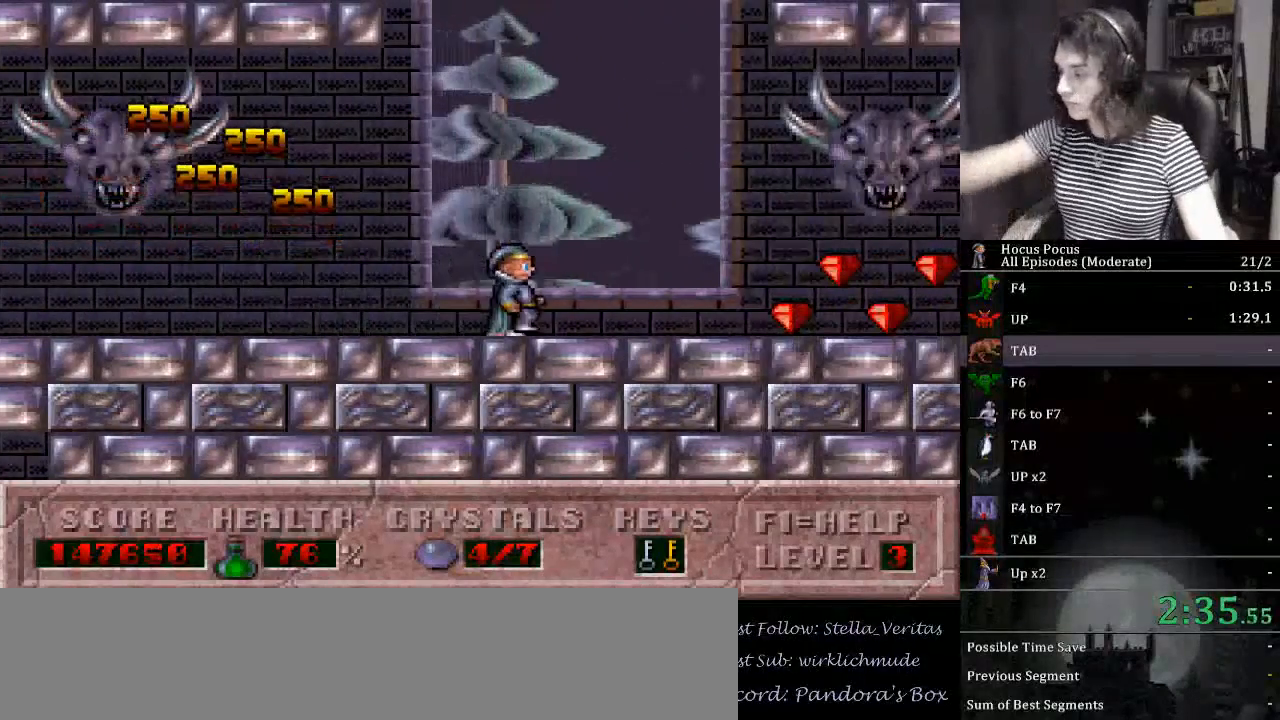
{"keys": ["right"], "events": []}
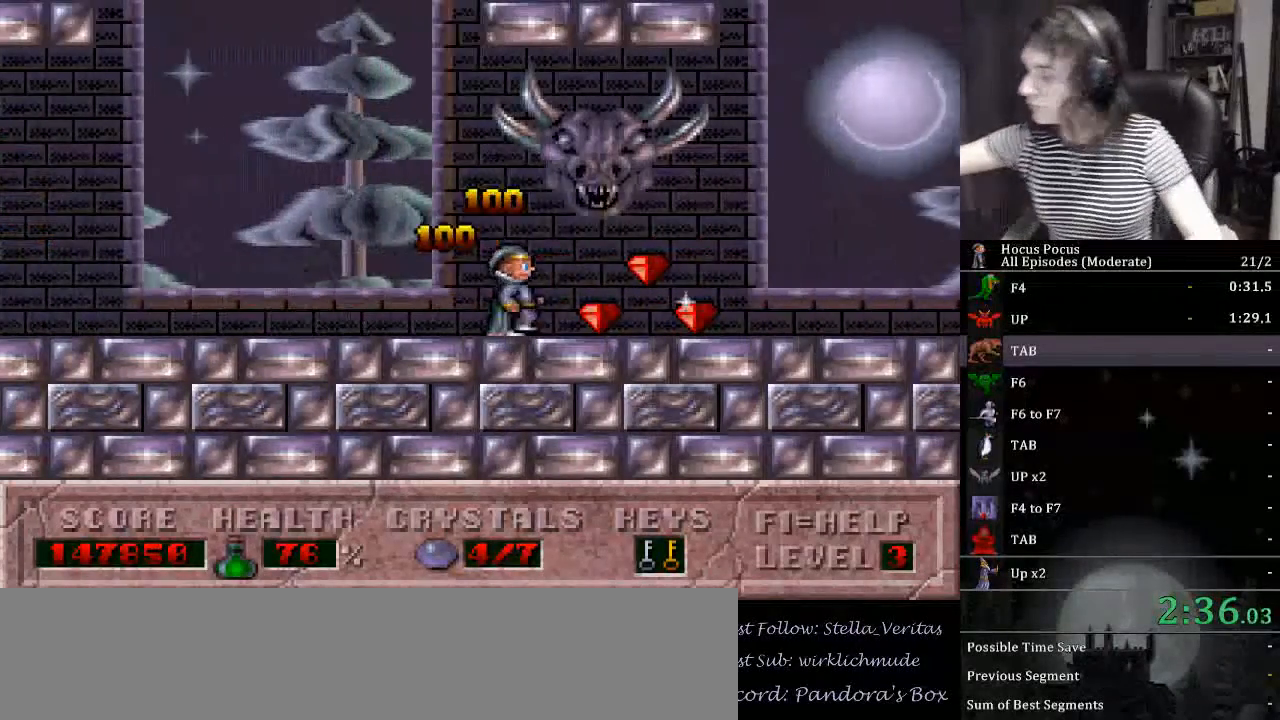
{"keys": ["right"], "events": []}
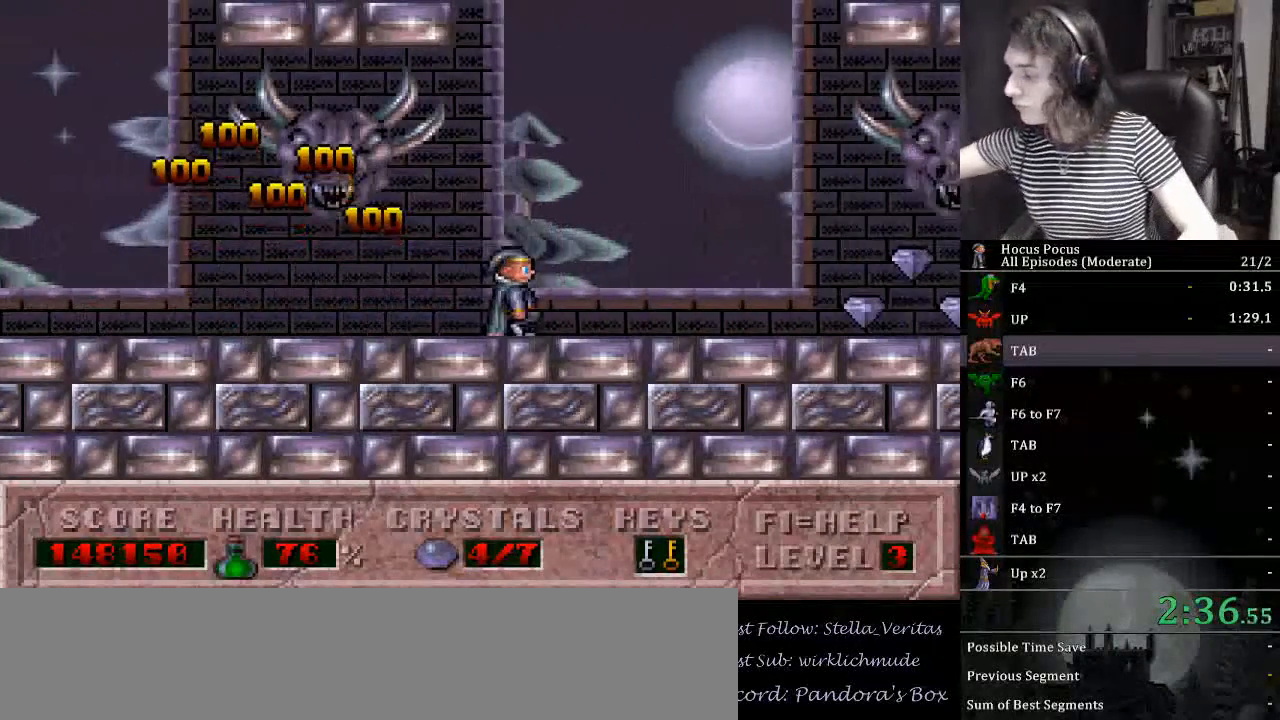
{"keys": ["right"], "events": []}
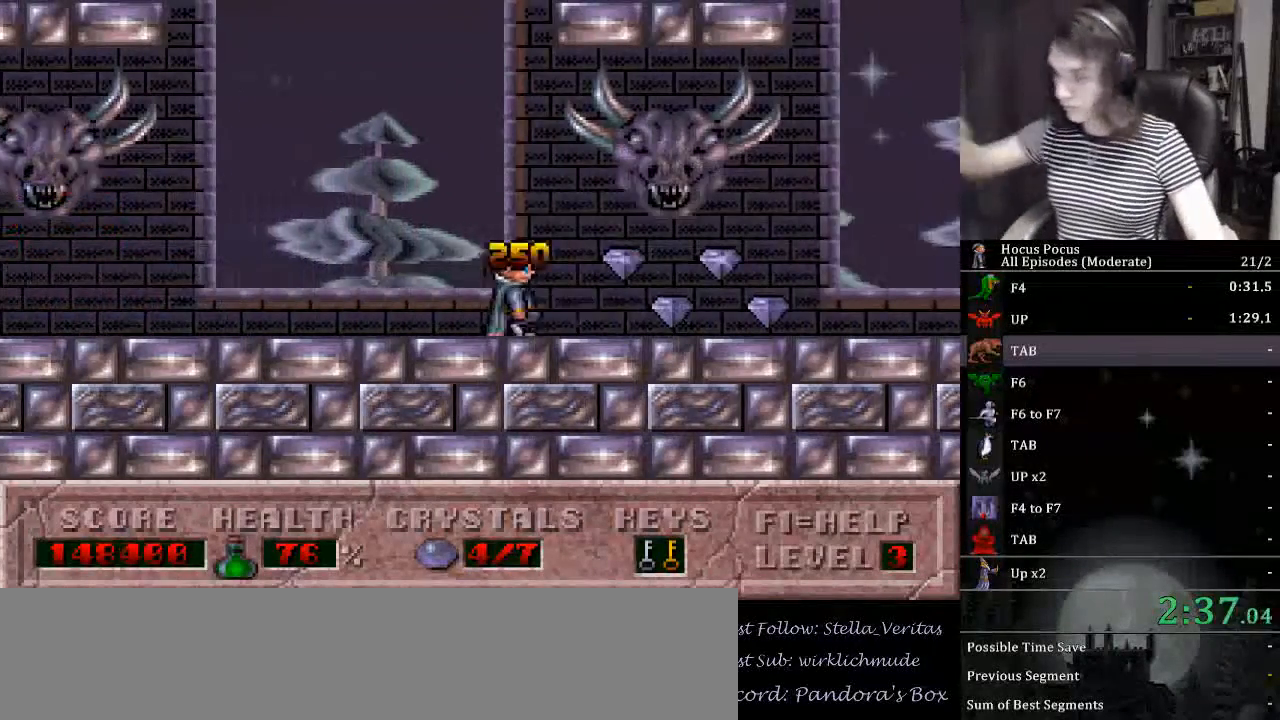
{"keys": ["right"], "events": []}
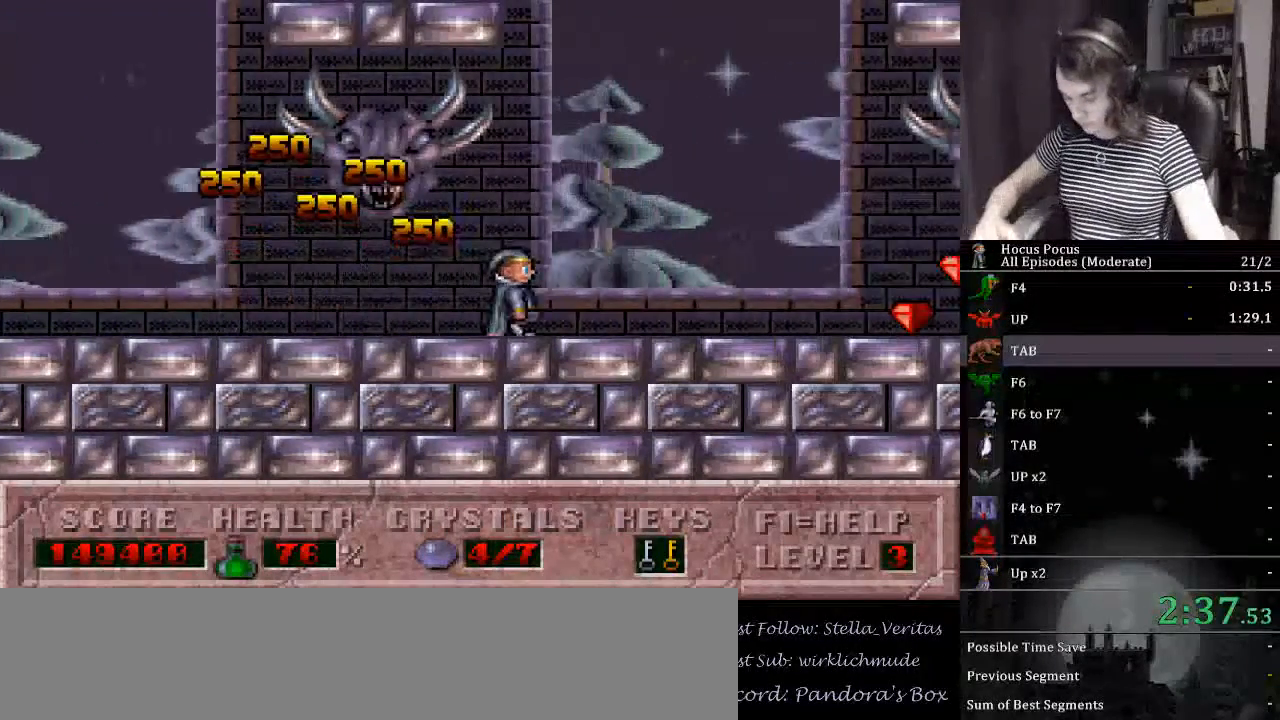
{"keys": ["right"], "events": []}
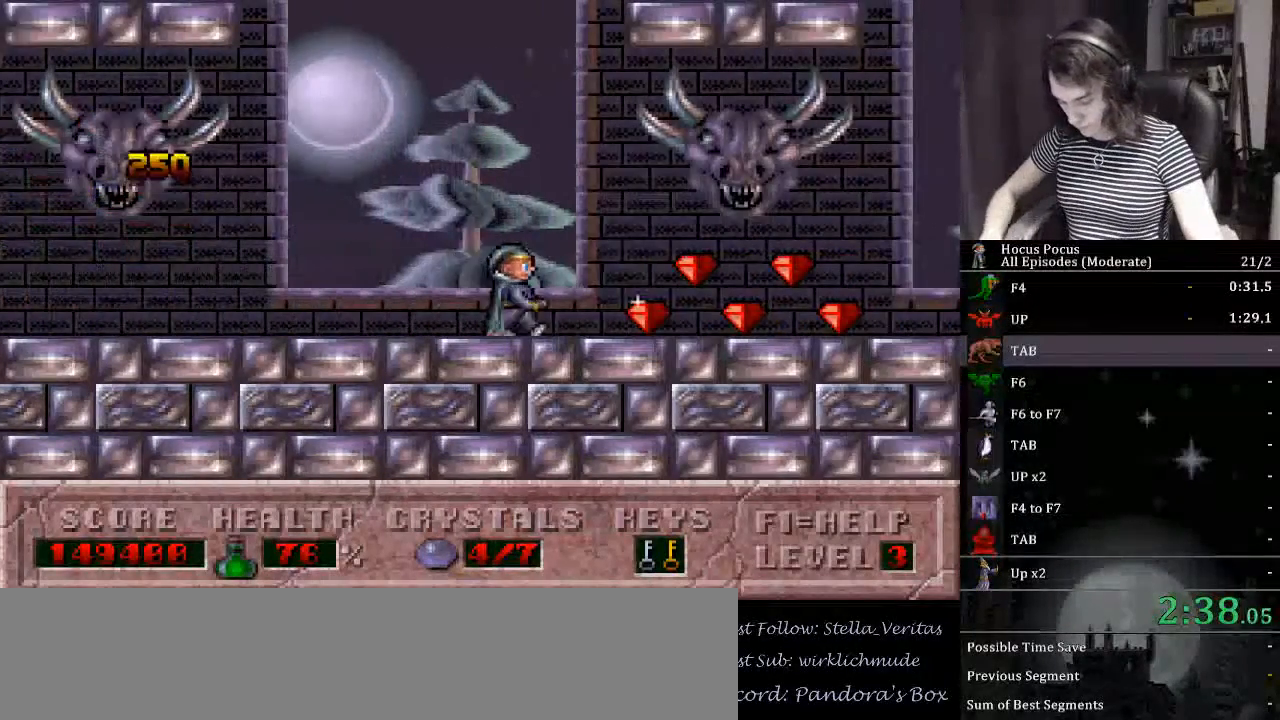
{"keys": ["right"], "events": []}
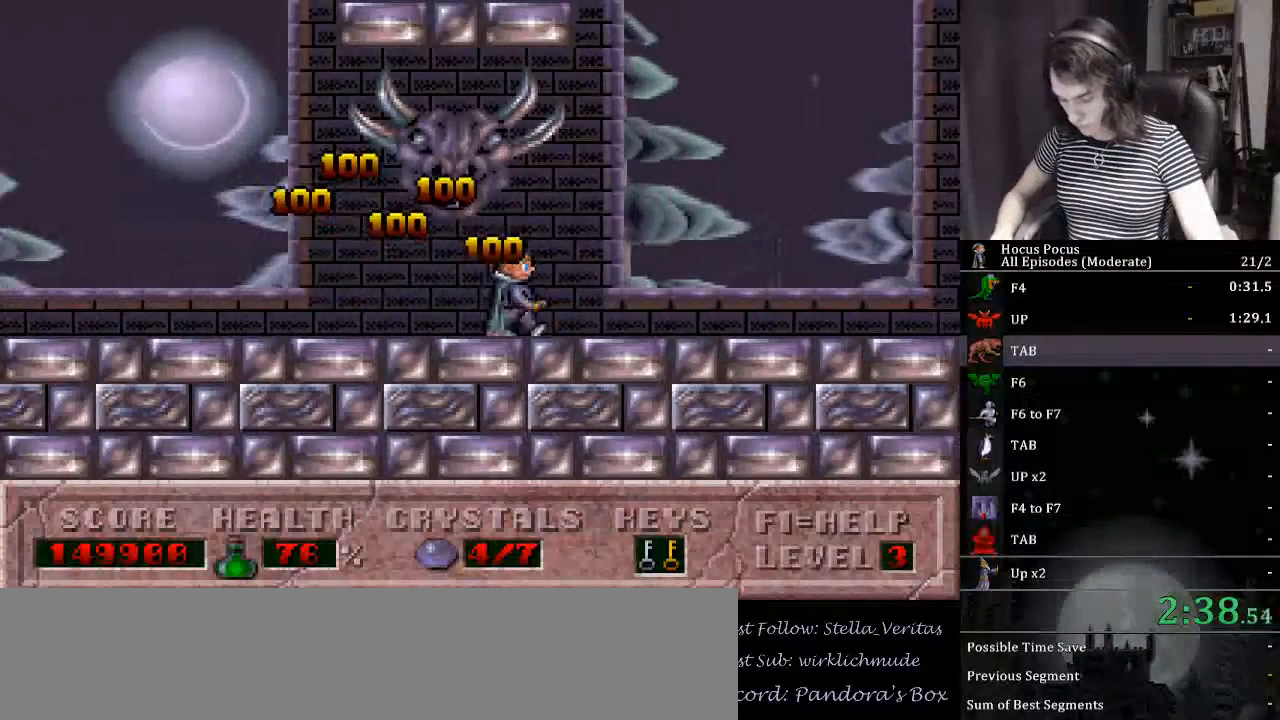
{"keys": ["right"], "events": []}
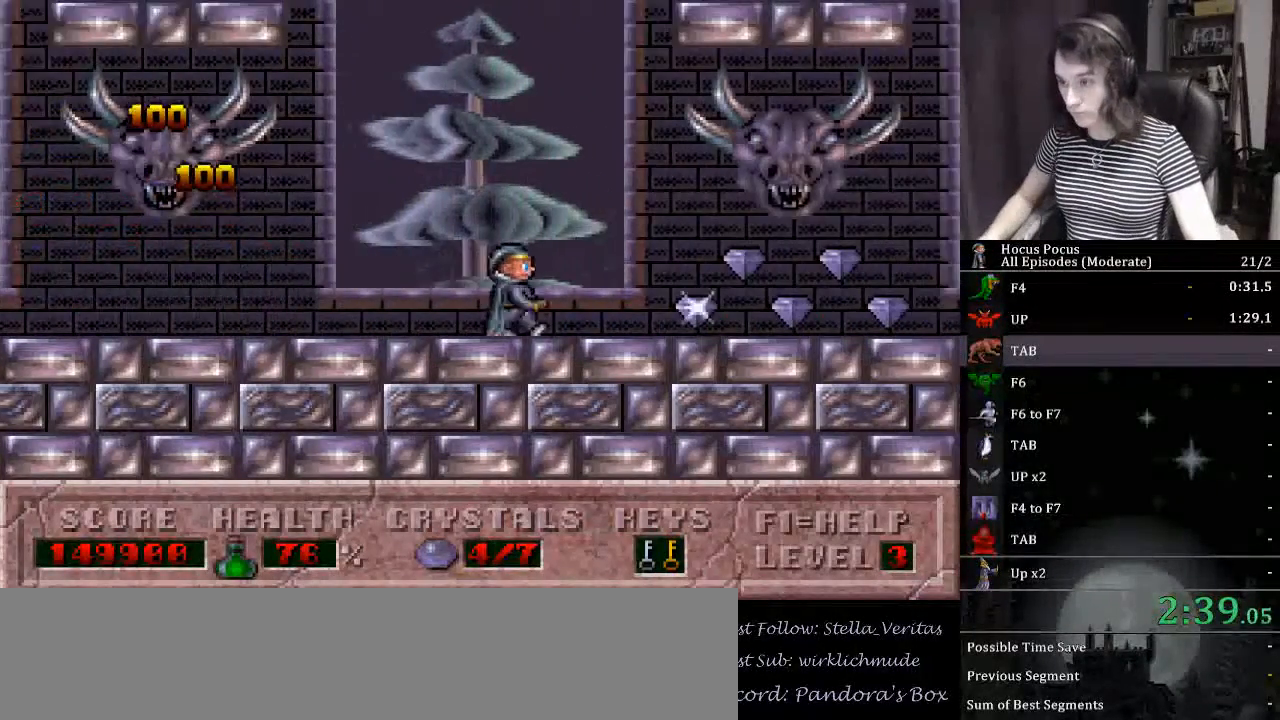
{"keys": ["right"], "events": []}
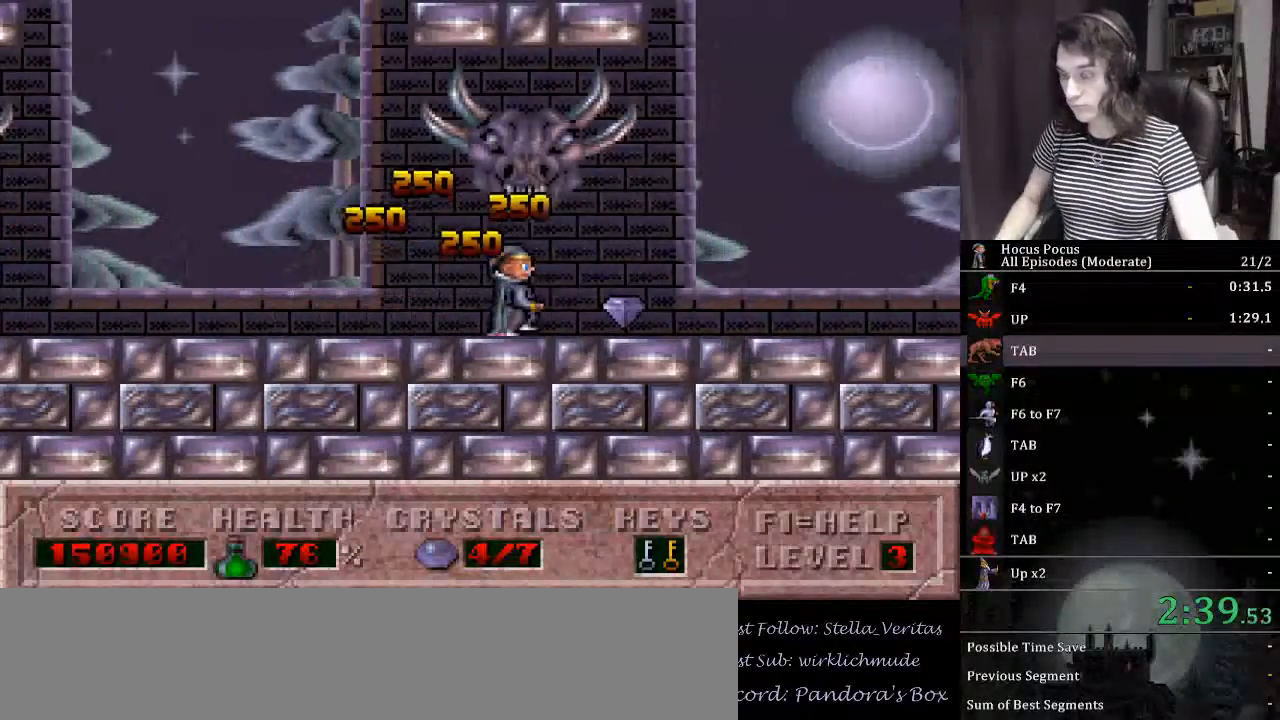
{"keys": ["right"], "events": []}
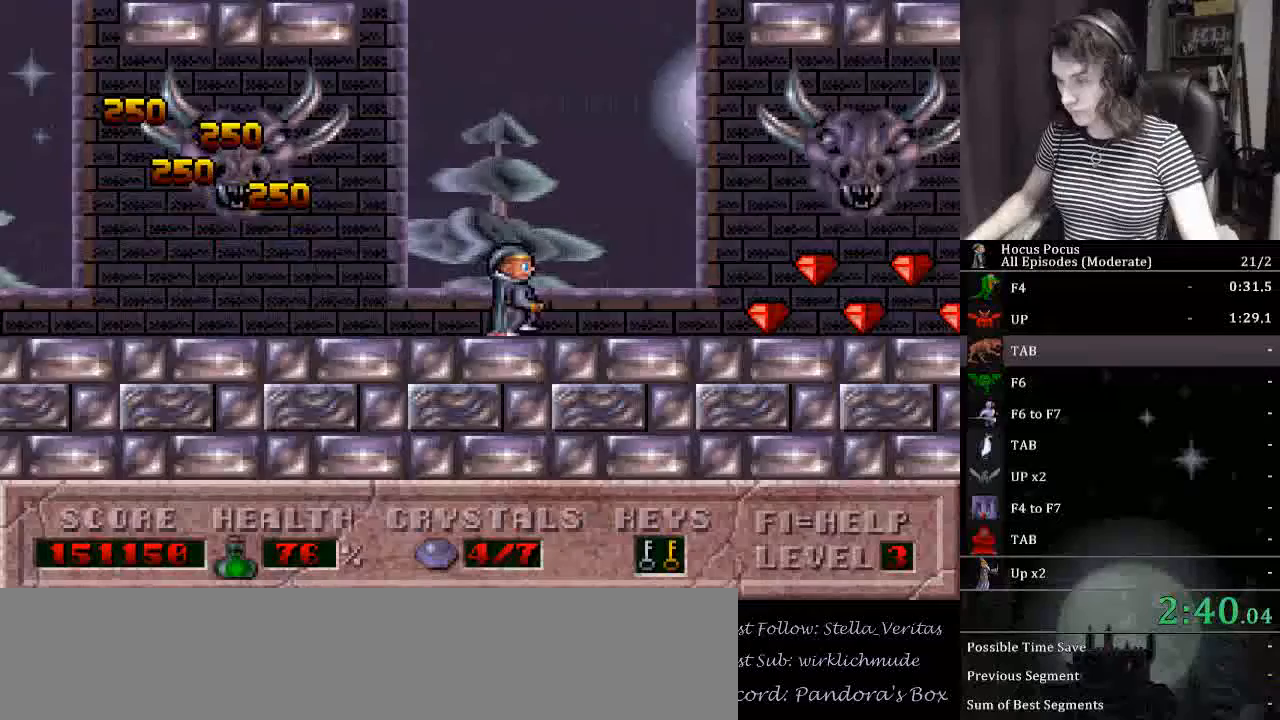
{"keys": ["right"], "events": []}
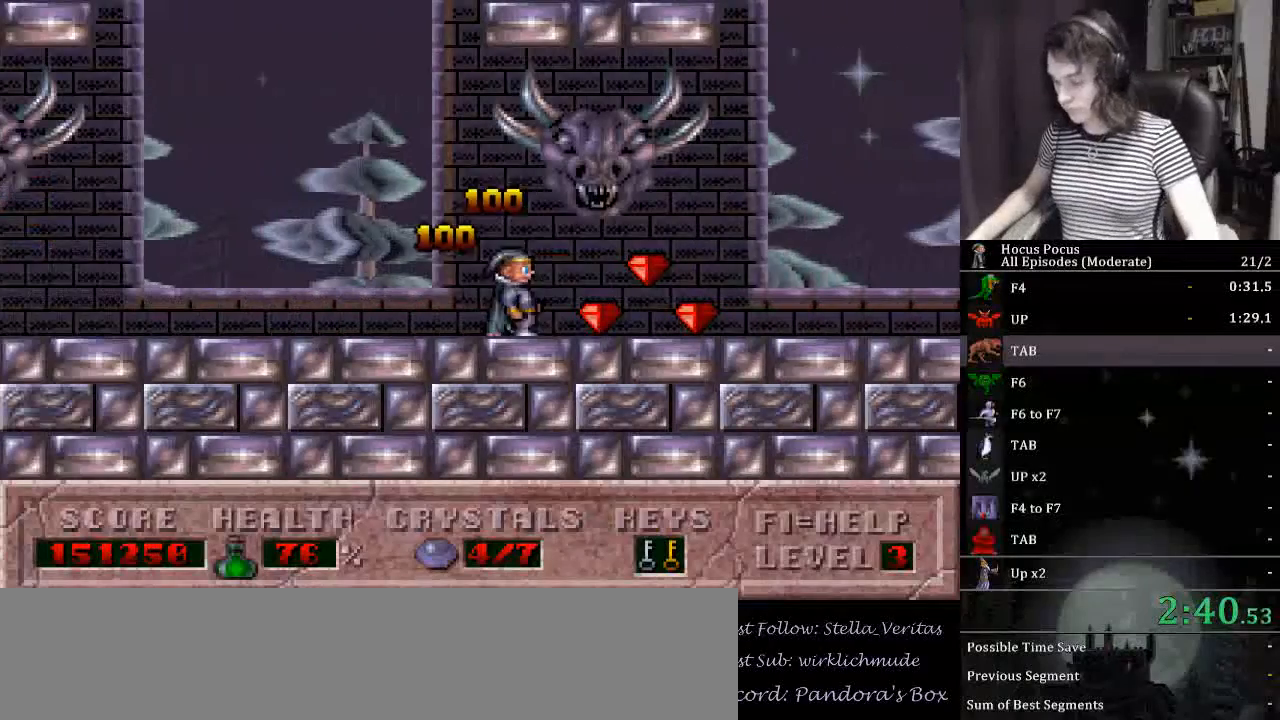
{"keys": ["right"], "events": []}
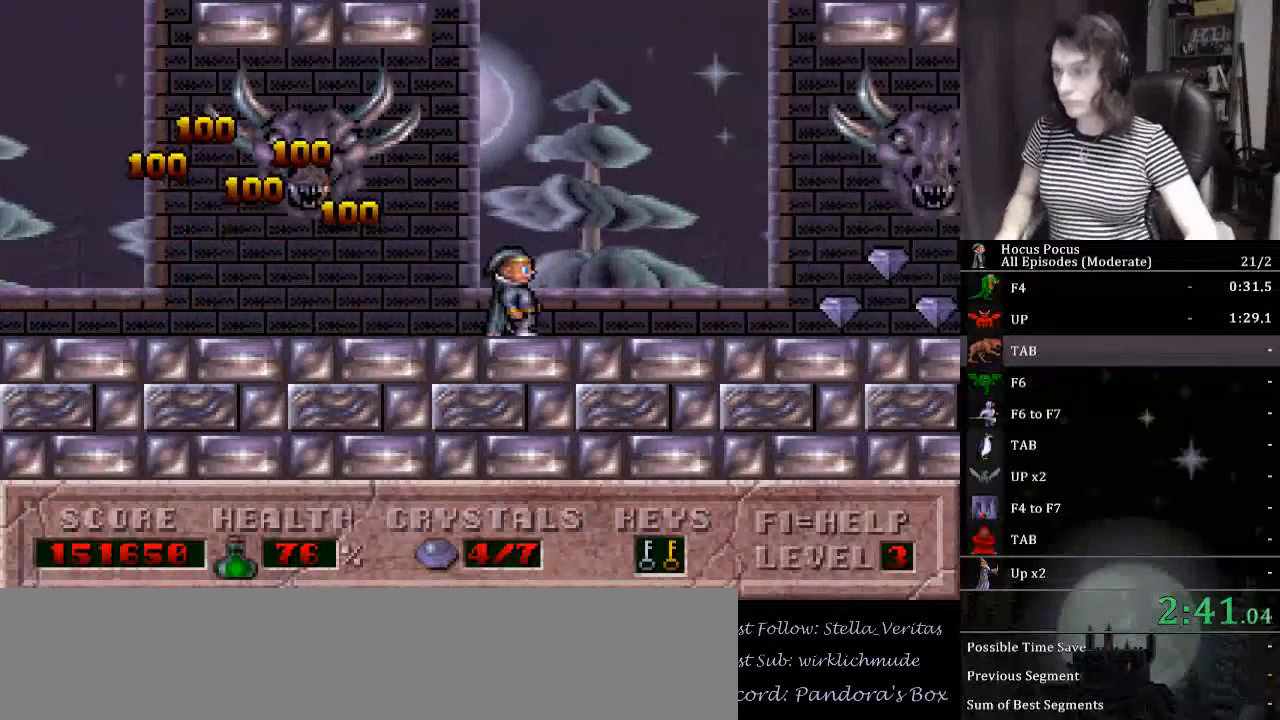
{"keys": ["right"], "events": []}
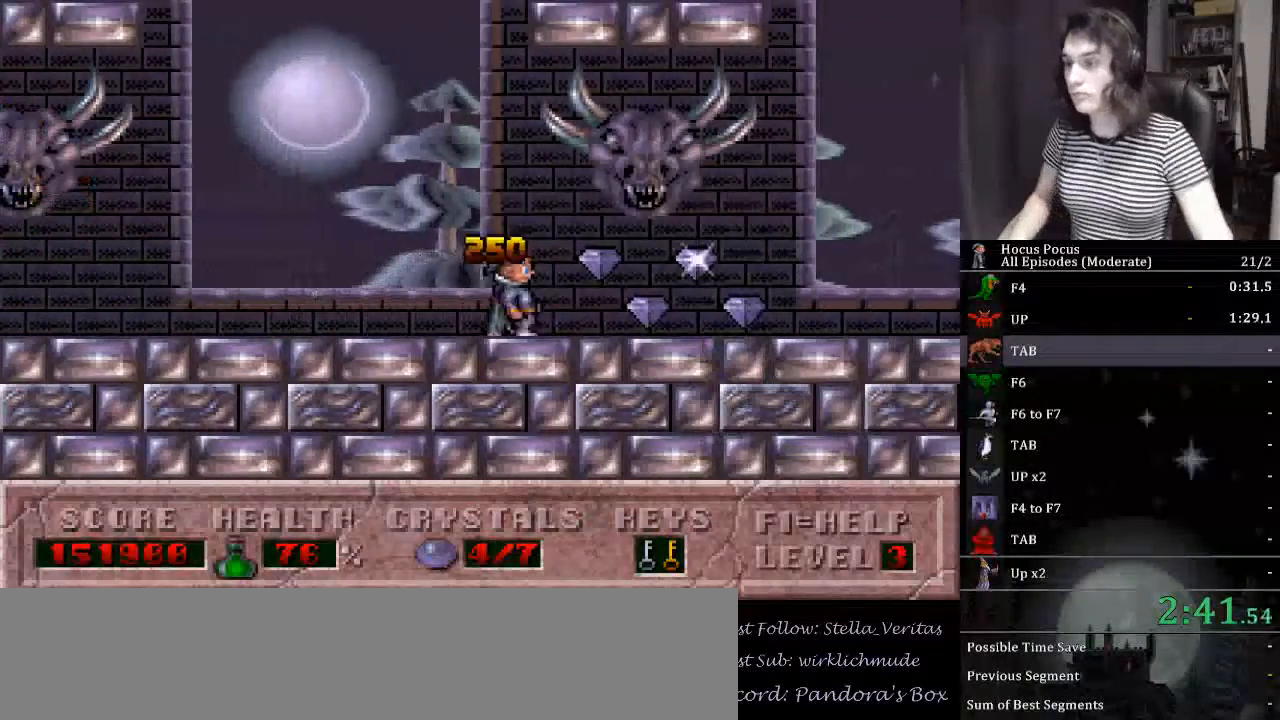
{"keys": ["right"], "events": []}
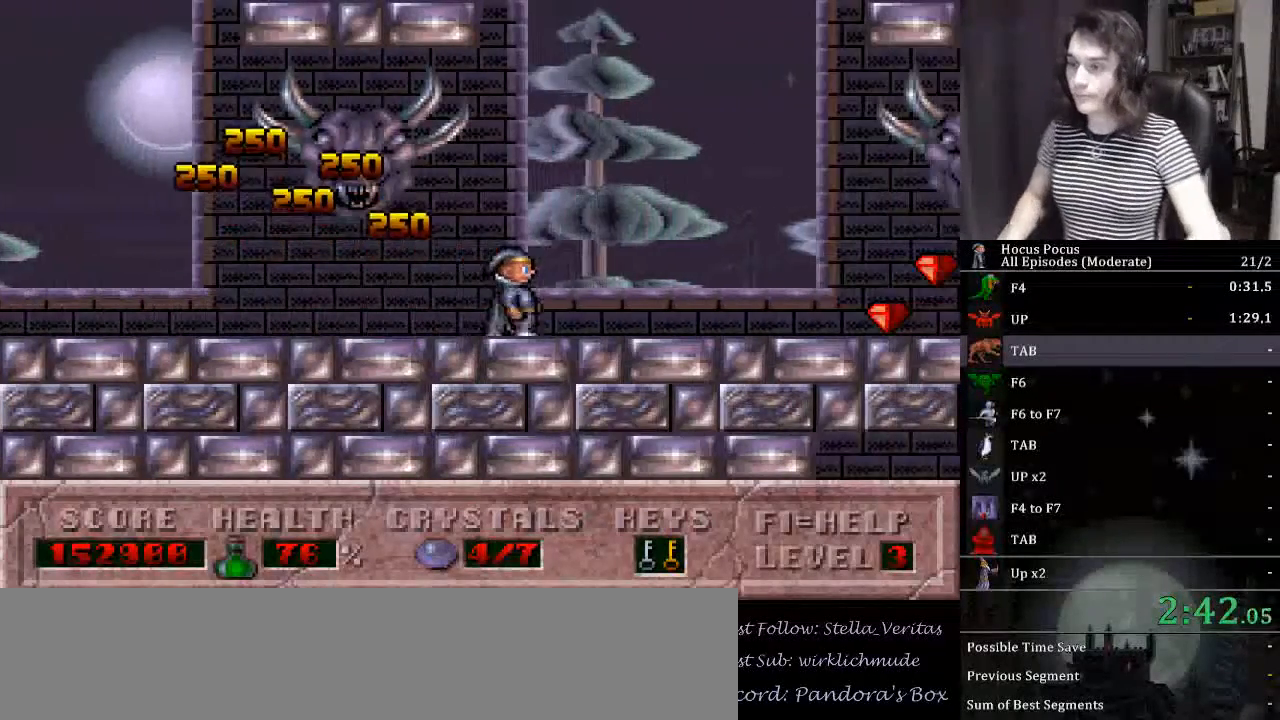
{"keys": ["right"], "events": []}
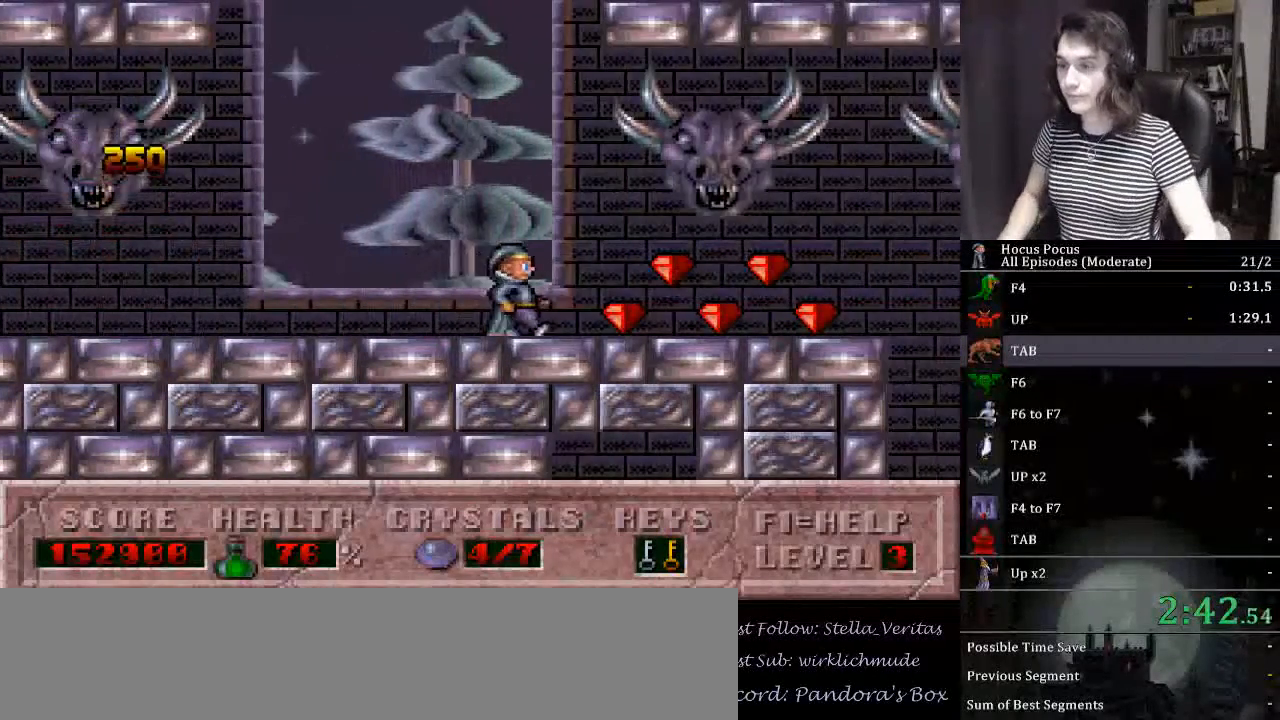
{"keys": ["right"], "events": []}
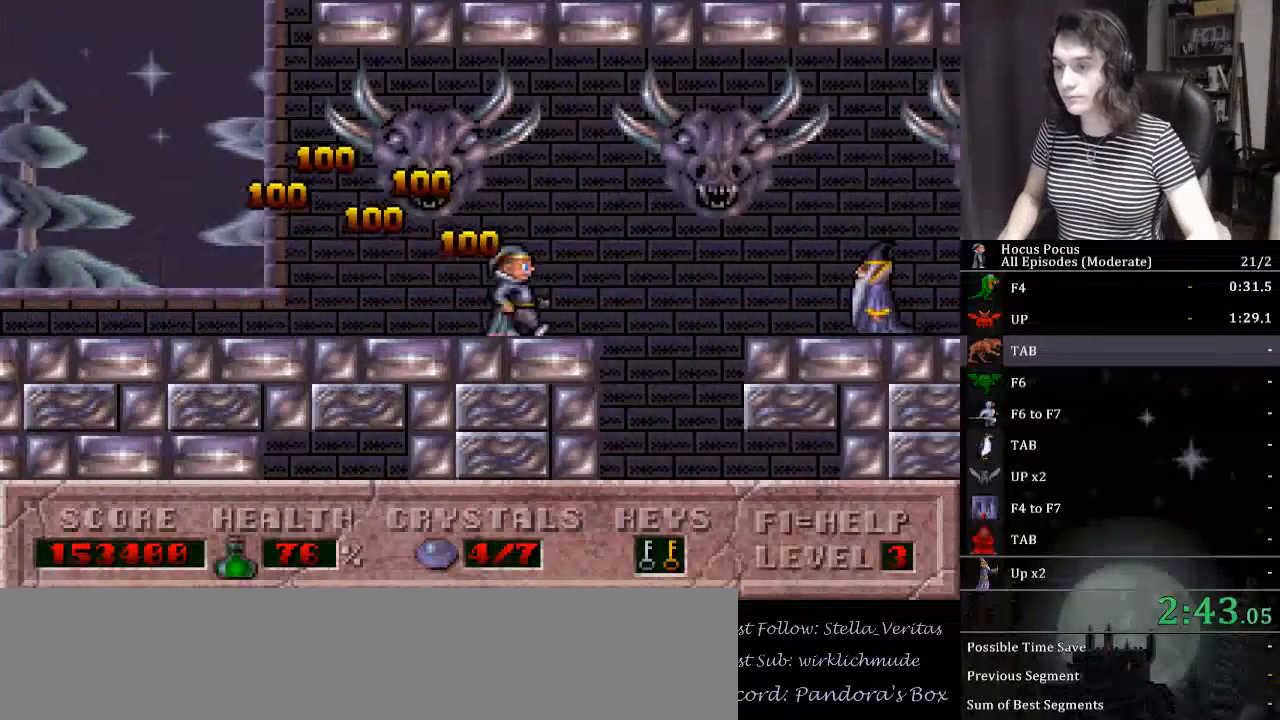
{"keys": ["left", "up"], "events": [[367, "up", "down"], [467, "right", "up"], [500, "left", "down"]]}
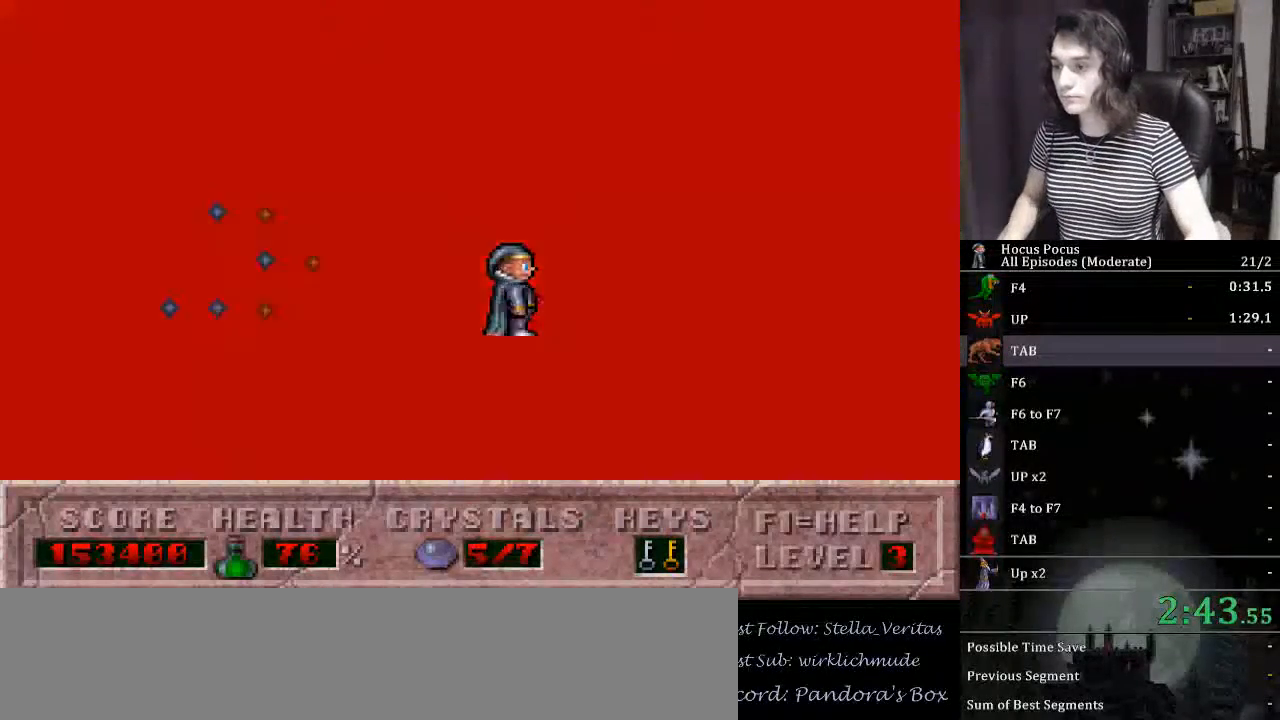
{"keys": ["left"], "events": [[67, "up", "up"]]}
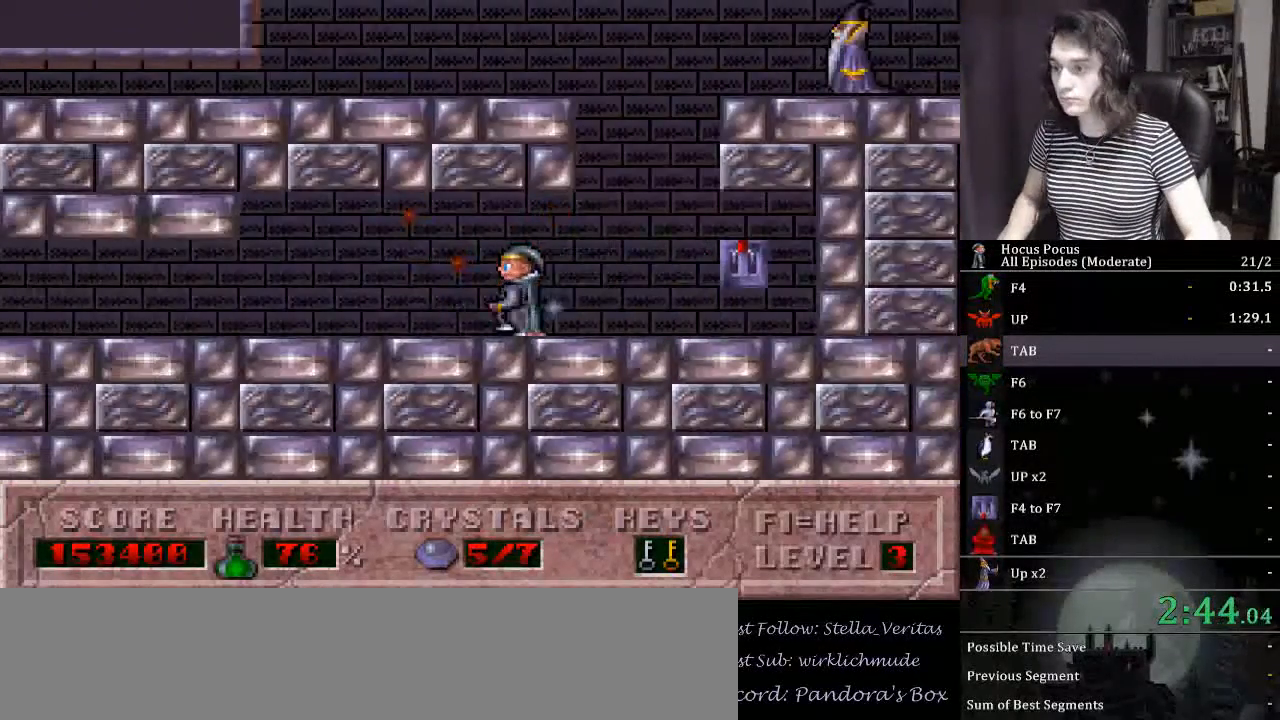
{"keys": ["left"], "events": [[67, "ctrl_l", "down"], [300, "ctrl_l", "up"]]}
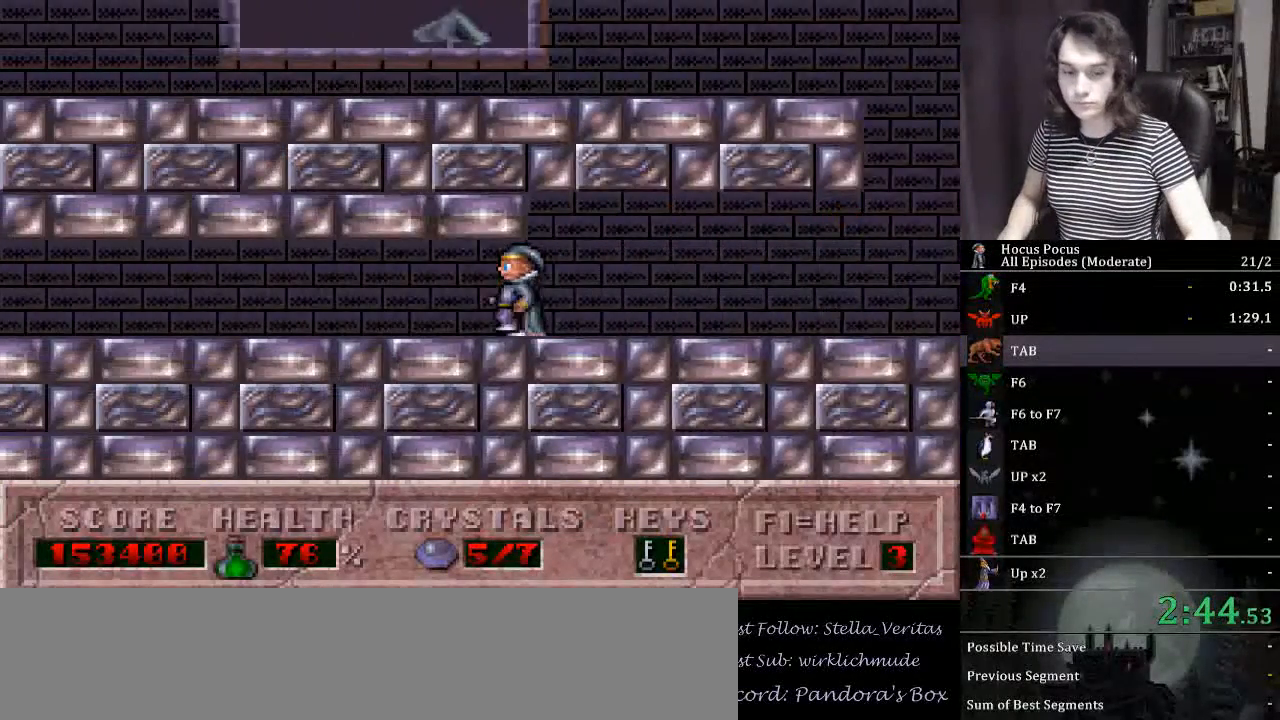
{"keys": ["left"], "events": []}
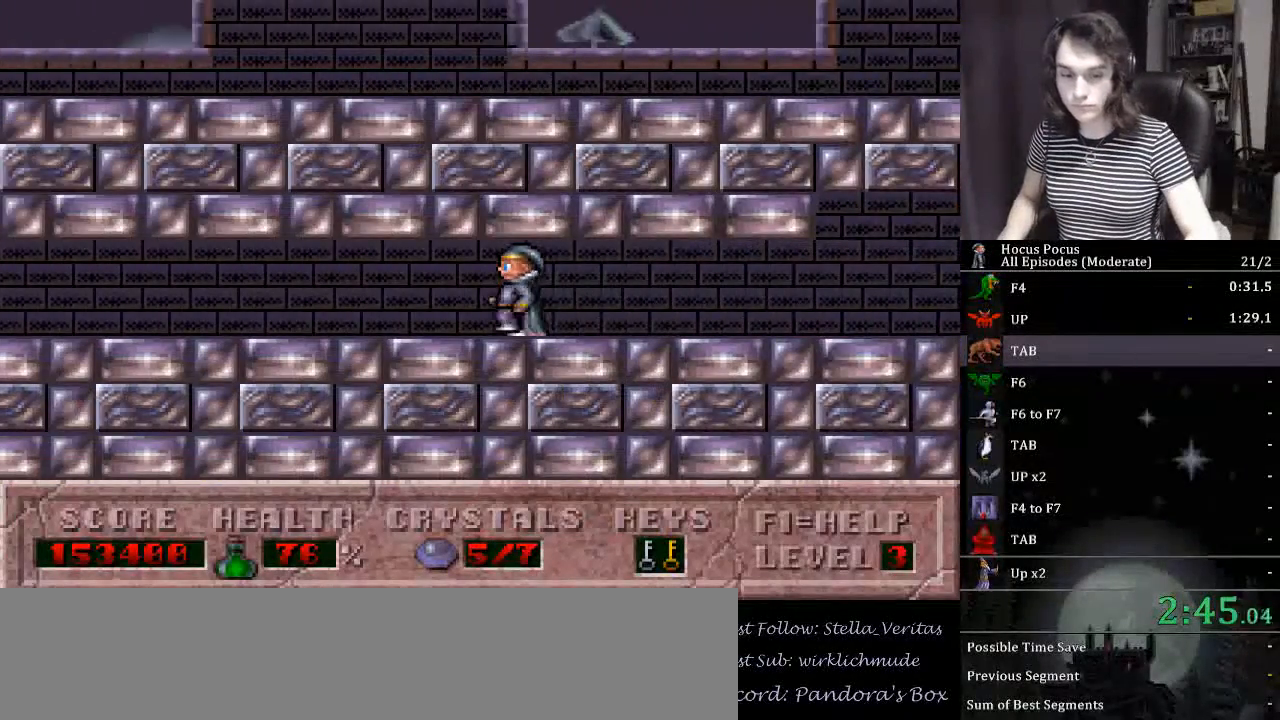
{"keys": ["left"], "events": []}
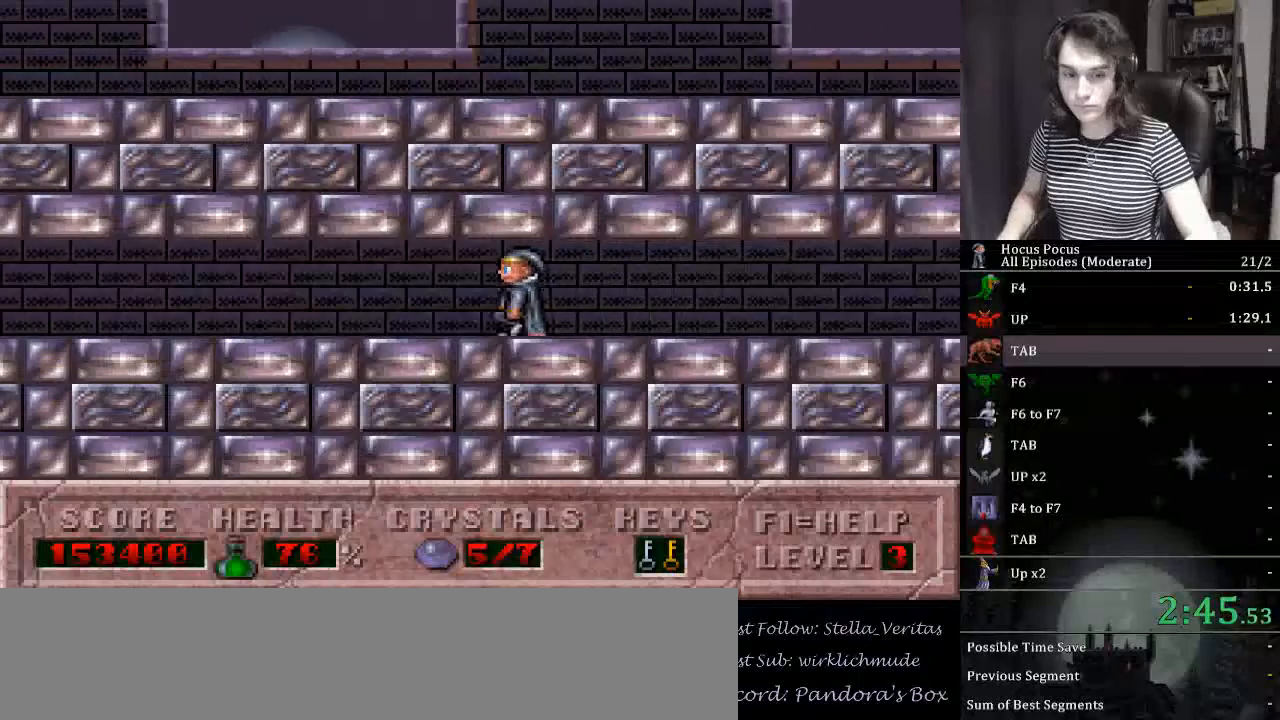
{"keys": ["left"], "events": []}
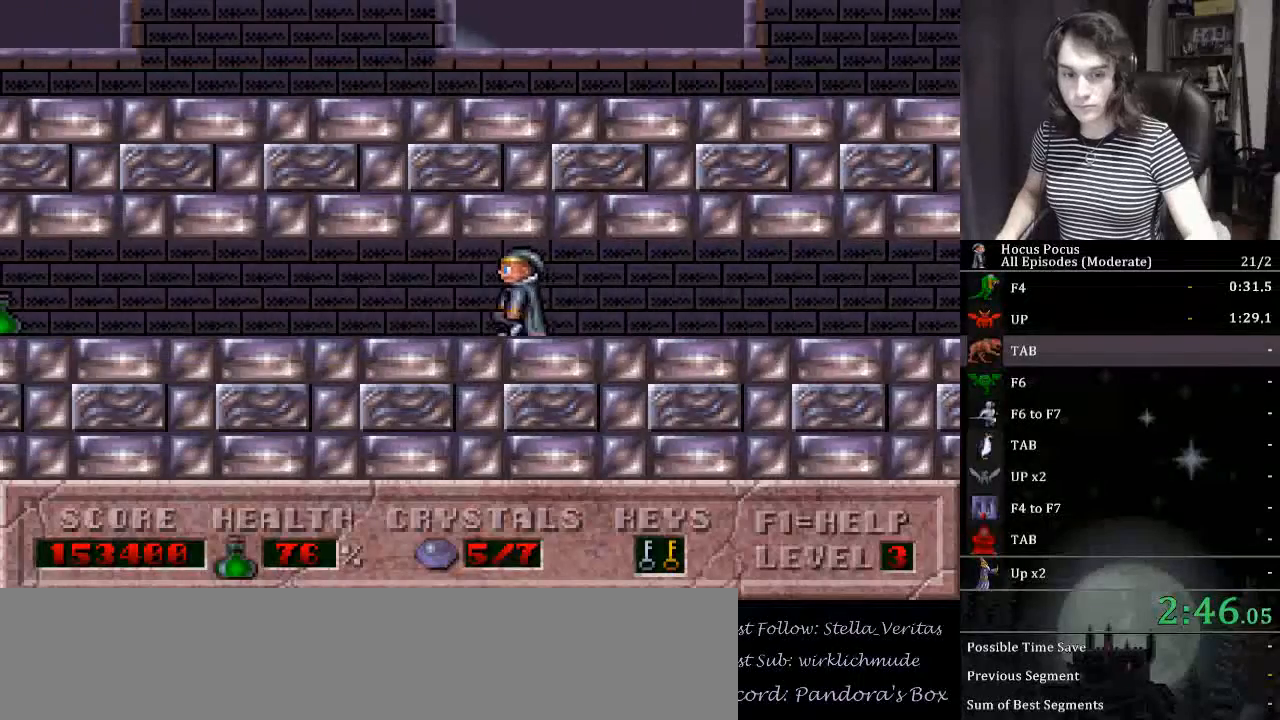
{"keys": ["left"], "events": []}